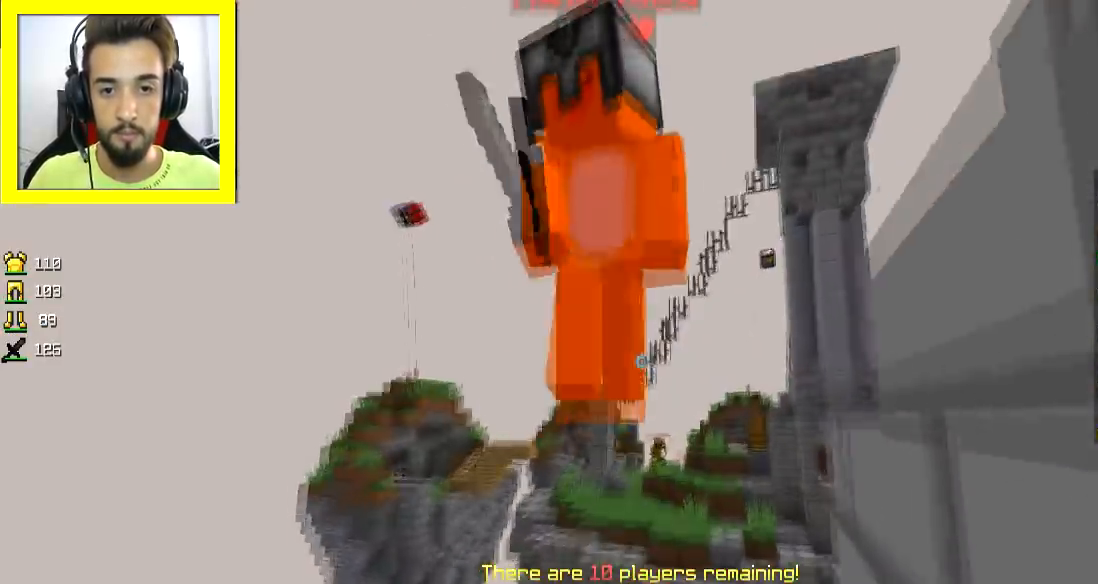
Gameplay with keyboard and mouse; each line is a JSON object with the keys and mouse buttons held at the frame after it. "events" lists presses ("down") and releases ("up") of "a", "d", "s", "space", "w", "mouse_left" and "mouse_right" between this image and that frame as [ms after this image, input, new state], when the widget could be followed in between. "mouse_left", "mouse_right" = the "left", "right" buttons of the "mouse" list. No other keys are recorded. Fast repeated clicks can show as one long hold. Mouse movement is not recorded.
{"keys": ["w"], "mouse": ["left"], "events": [[34, "d", "up"], [34, "mouse_left", "down"], [100, "mouse_left", "up"], [134, "mouse_left", "down"], [200, "mouse_left", "up"], [334, "mouse_left", "down"], [401, "mouse_left", "up"], [434, "mouse_left", "down"]]}
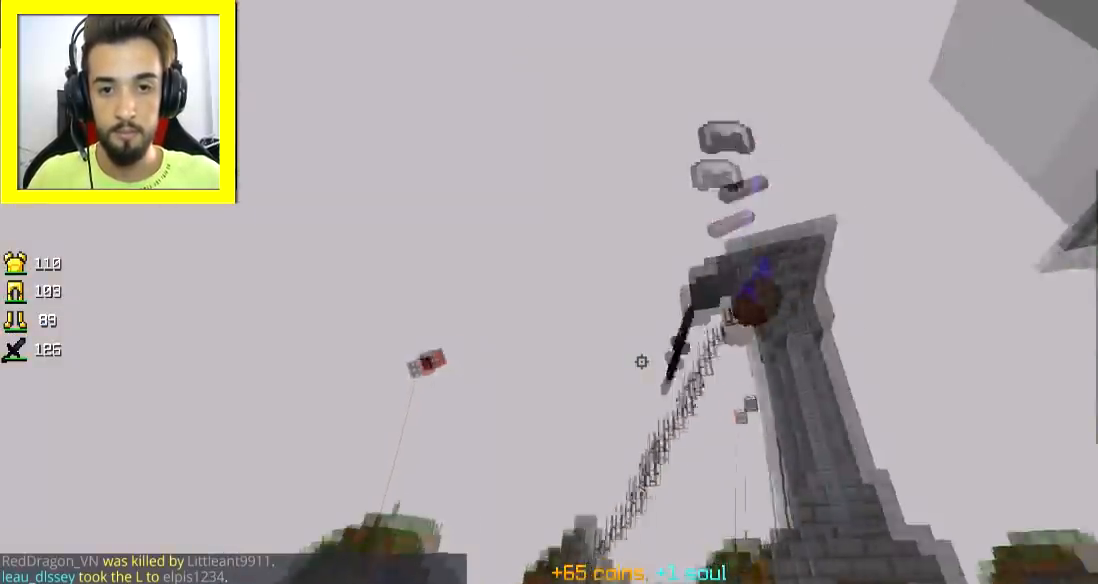
{"keys": ["space", "w"], "mouse": [], "events": [[50, "mouse_left", "up"], [83, "d", "down"], [233, "d", "up"], [333, "a", "down"], [383, "a", "up"], [433, "space", "down"]]}
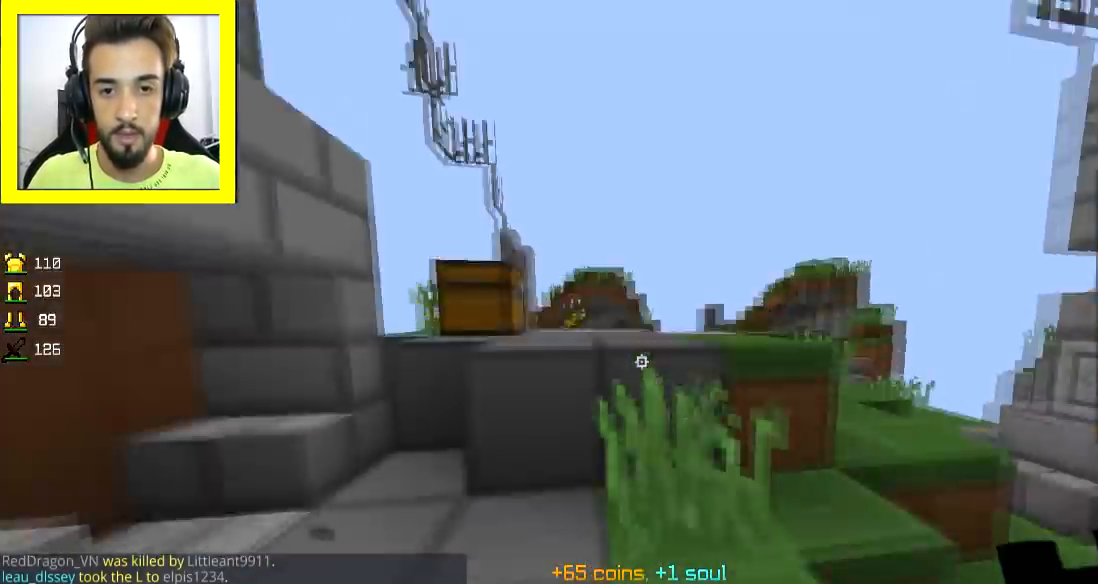
{"keys": ["a", "w"], "mouse": [], "events": [[34, "a", "down"], [134, "space", "up"], [234, "a", "up"], [334, "space", "down"], [434, "a", "down"], [484, "space", "up"]]}
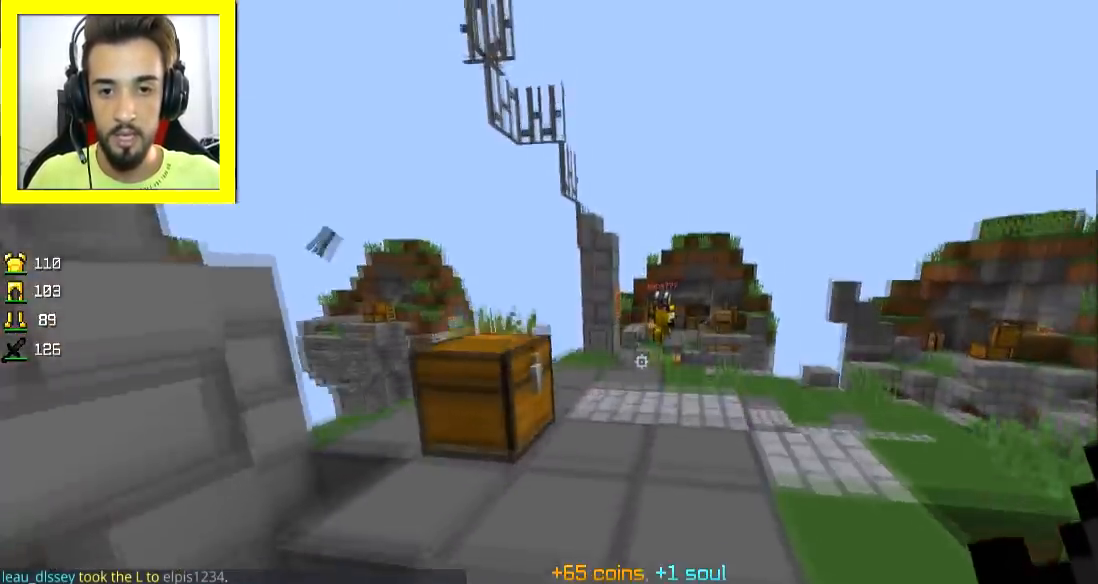
{"keys": ["d", "w"], "mouse": ["right"], "events": [[100, "a", "up"], [501, "d", "down"], [501, "mouse_right", "down"]]}
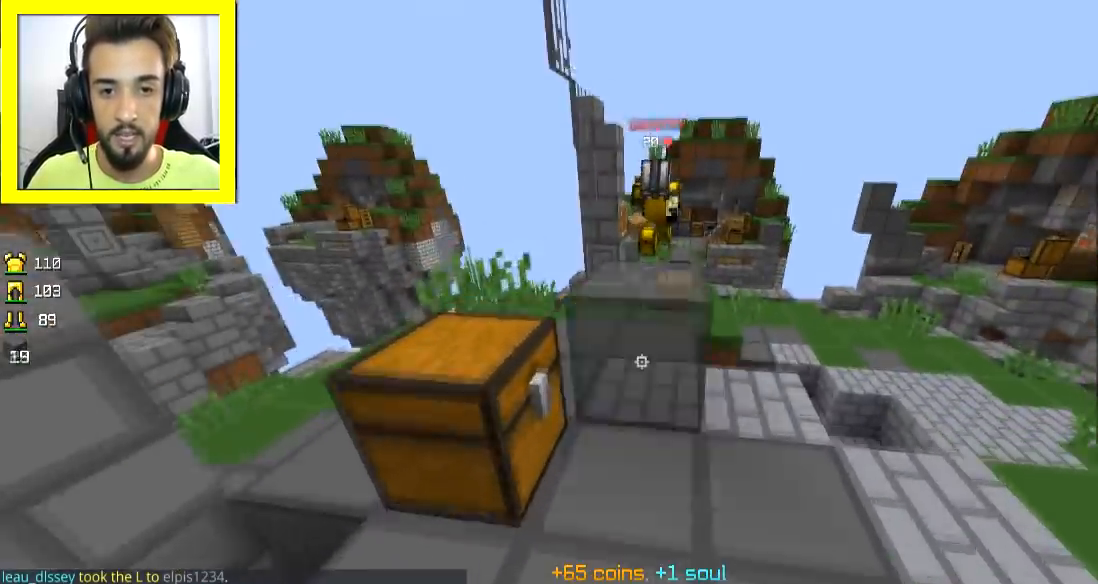
{"keys": ["a", "w"], "mouse": ["left"], "events": [[66, "mouse_right", "up"], [100, "space", "down"], [150, "d", "up"], [200, "space", "up"], [300, "mouse_left", "down"], [350, "mouse_left", "up"], [400, "mouse_left", "down"], [450, "mouse_left", "up"], [500, "a", "down"], [500, "mouse_left", "down"]]}
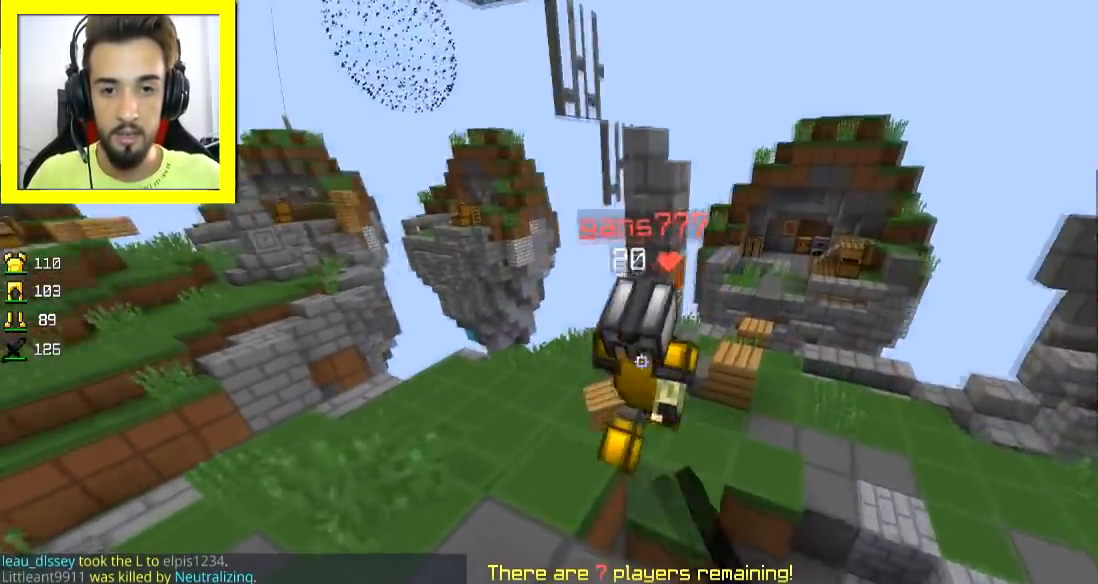
{"keys": ["a", "w"], "mouse": [], "events": [[50, "w", "up"], [150, "mouse_left", "up"], [200, "mouse_left", "down"], [300, "mouse_left", "up"], [350, "mouse_left", "down"], [400, "mouse_left", "up"], [400, "w", "down"], [450, "mouse_left", "down"], [501, "mouse_left", "up"]]}
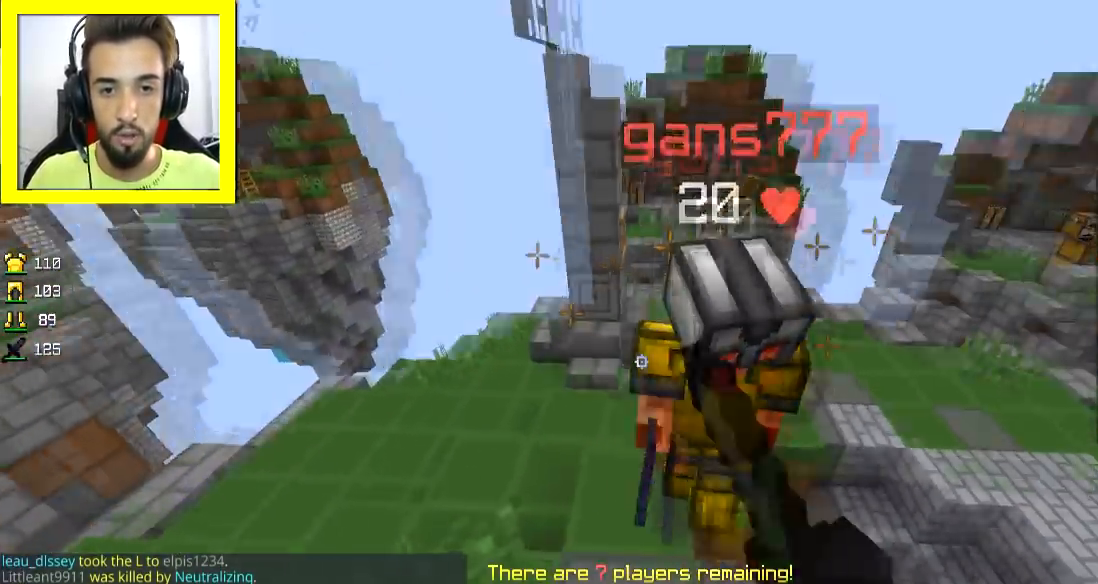
{"keys": ["w"], "mouse": ["left"], "events": [[50, "mouse_left", "down"], [100, "mouse_left", "up"], [150, "mouse_left", "down"], [350, "mouse_left", "up"], [400, "mouse_left", "down"], [450, "mouse_left", "up"], [483, "a", "up"], [483, "mouse_left", "down"]]}
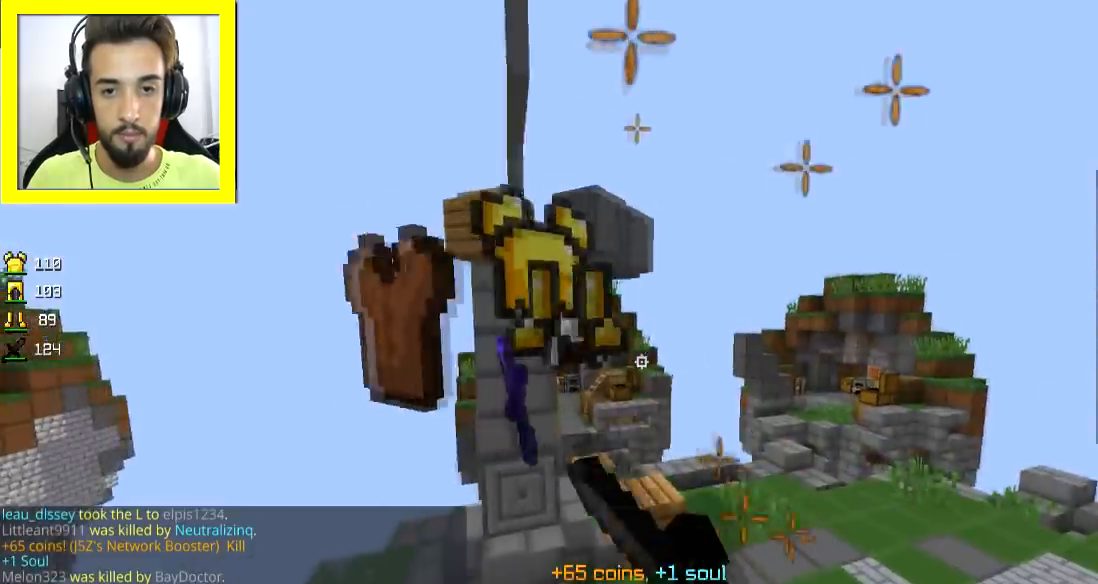
{"keys": ["d", "w"], "mouse": [], "events": [[50, "d", "down"], [50, "mouse_left", "up"], [100, "mouse_left", "down"], [150, "mouse_left", "up"], [250, "mouse_left", "down"], [300, "d", "up"], [300, "mouse_left", "up"], [501, "d", "down"]]}
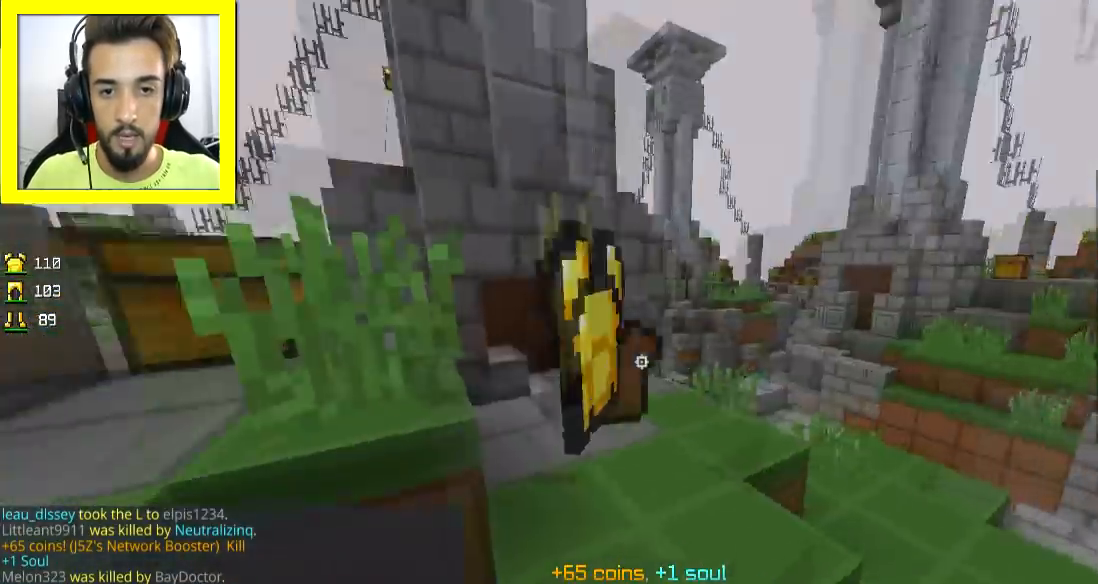
{"keys": ["w"], "mouse": [], "events": [[150, "a", "down"], [150, "d", "up"], [300, "space", "down"], [400, "a", "up"], [433, "space", "up"]]}
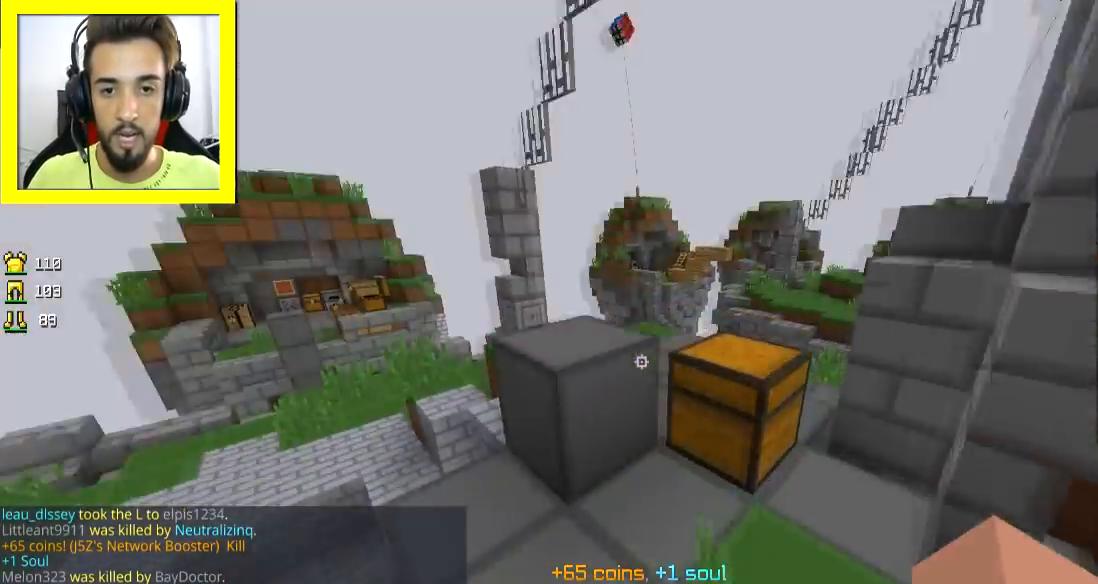
{"keys": ["w"], "mouse": [], "events": [[50, "d", "down"], [100, "a", "down"], [150, "d", "up"], [501, "a", "up"]]}
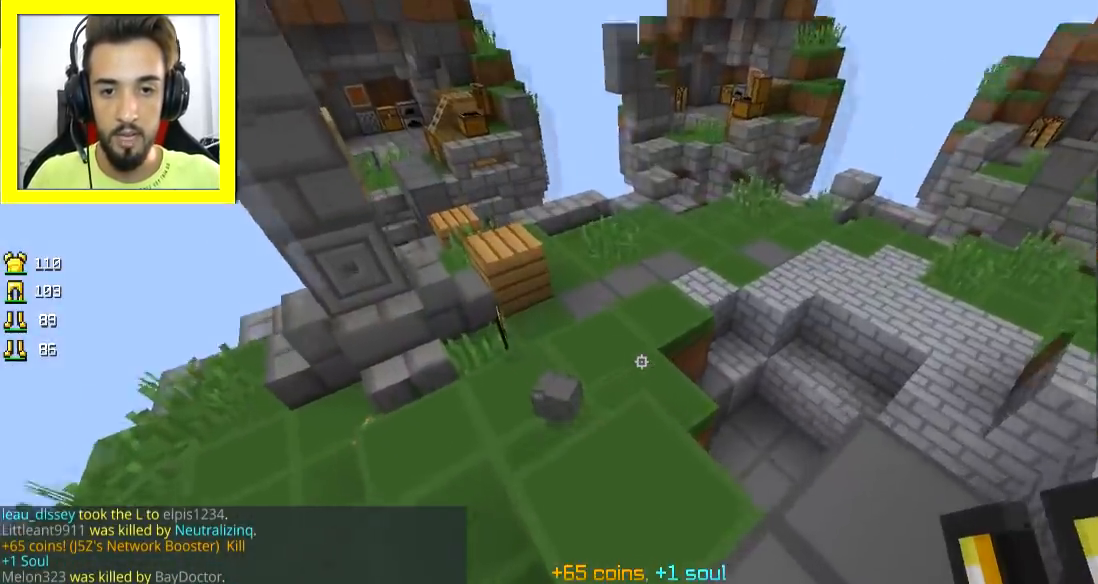
{"keys": ["w"], "mouse": [], "events": []}
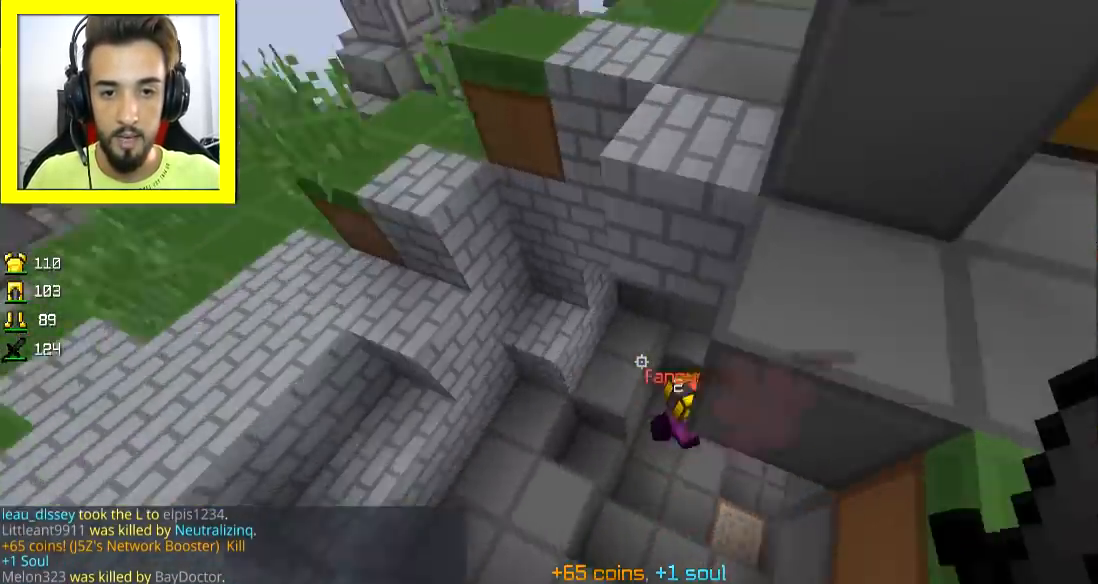
{"keys": ["d", "w"], "mouse": ["left"], "events": [[100, "a", "down"], [150, "a", "up"], [150, "mouse_left", "down"], [250, "mouse_left", "up"], [300, "mouse_left", "down"], [350, "mouse_left", "up"], [400, "mouse_left", "down"], [501, "d", "down"]]}
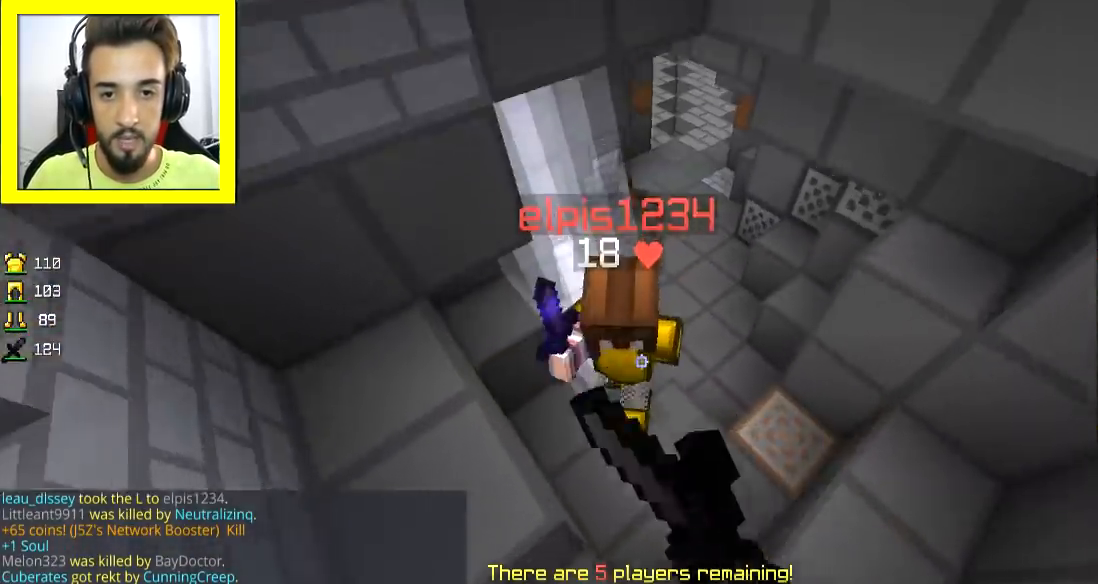
{"keys": ["d"], "mouse": [], "events": [[116, "mouse_left", "up"], [166, "mouse_left", "down"], [200, "mouse_left", "up"], [250, "mouse_left", "down"], [300, "w", "up"], [467, "mouse_left", "up"]]}
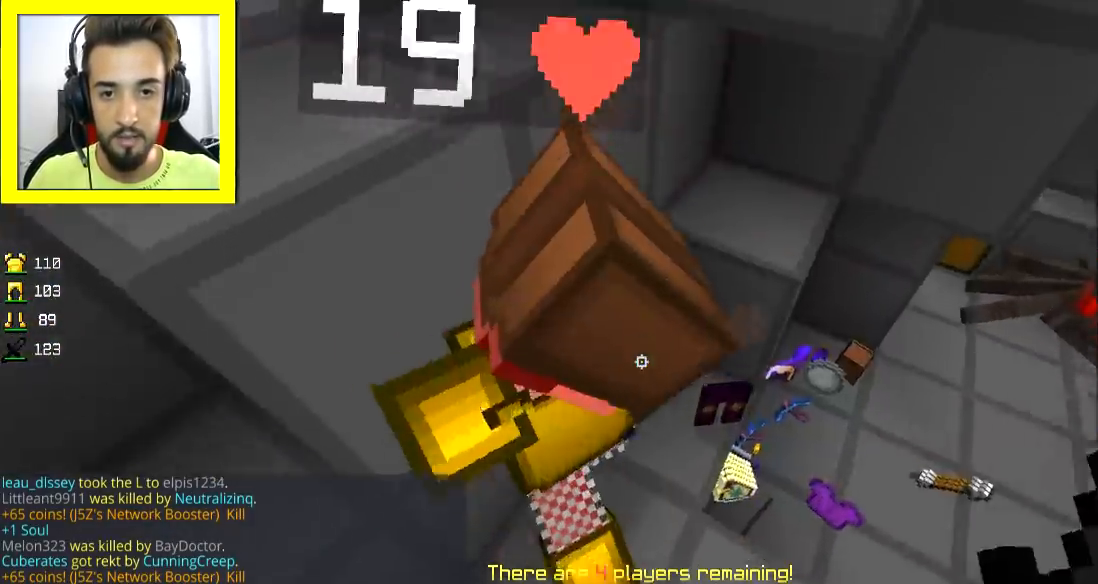
{"keys": ["a"], "mouse": ["left"], "events": [[17, "mouse_left", "down"], [150, "mouse_left", "up"], [200, "mouse_left", "down"], [350, "mouse_left", "up"], [400, "mouse_left", "down"], [450, "a", "down"], [450, "d", "up"], [450, "mouse_left", "up"], [501, "mouse_left", "down"]]}
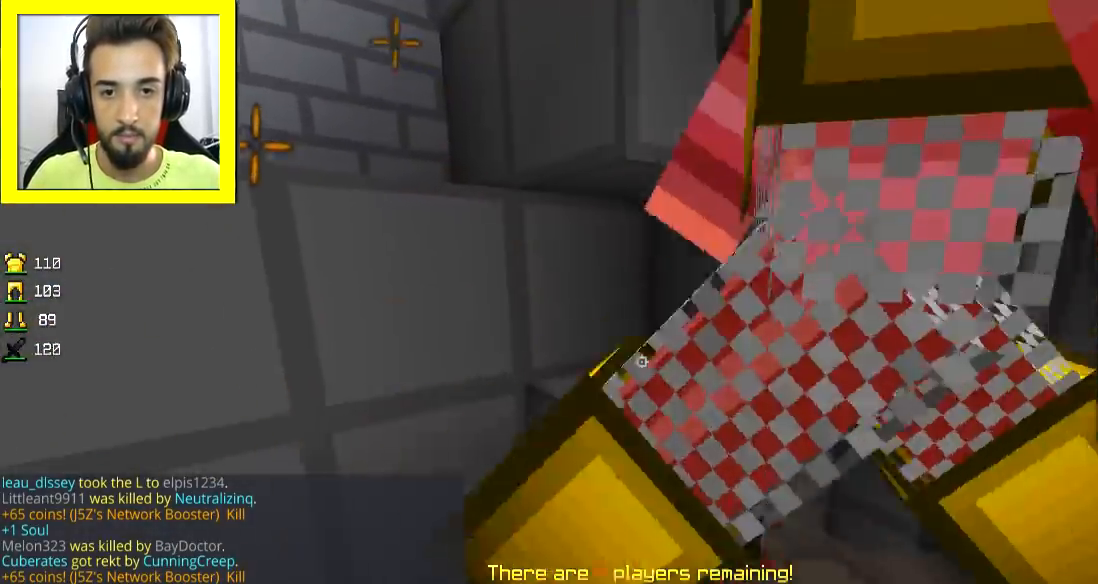
{"keys": ["w"], "mouse": [], "events": [[200, "w", "down"], [250, "mouse_left", "up"], [300, "a", "up"], [300, "d", "down"], [300, "mouse_left", "down"], [400, "d", "up"], [500, "mouse_left", "up"]]}
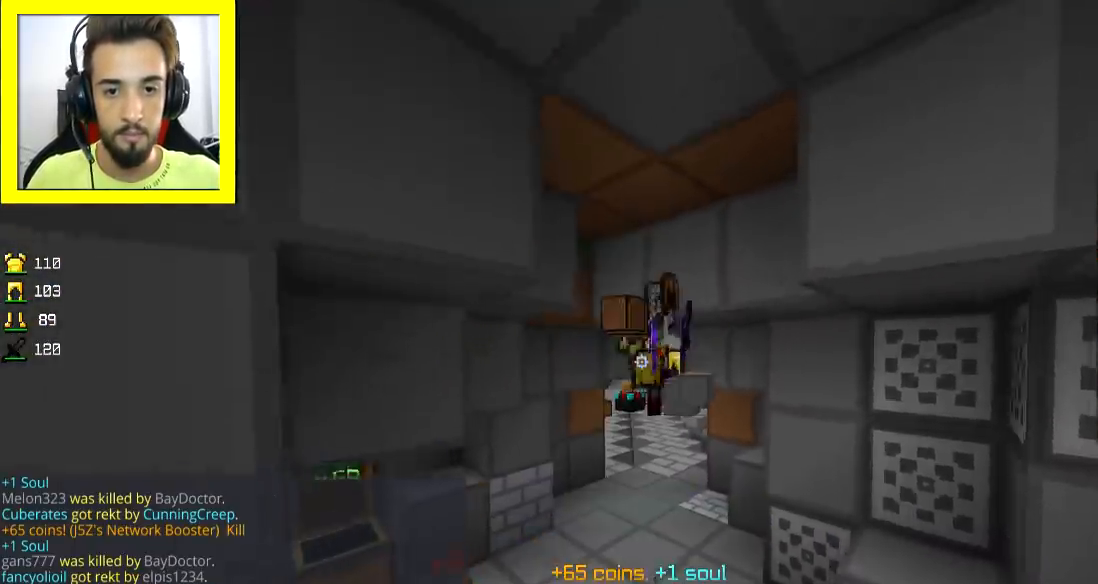
{"keys": ["w"], "mouse": [], "events": [[50, "mouse_left", "down"], [100, "mouse_left", "up"], [150, "mouse_left", "down"], [200, "mouse_left", "up"], [250, "mouse_left", "down"], [400, "mouse_left", "up"]]}
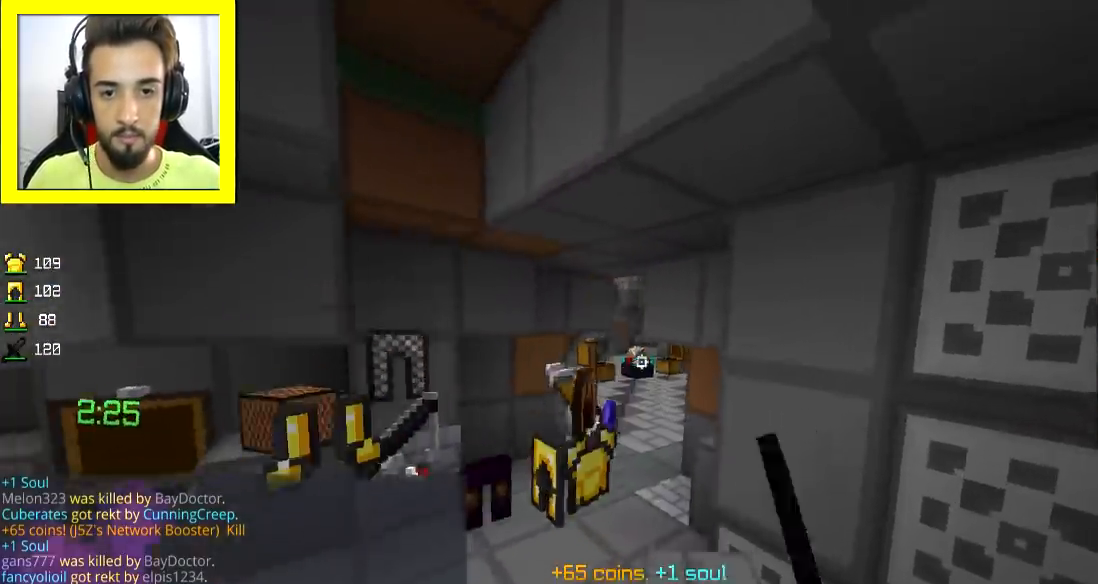
{"keys": ["d"], "mouse": ["left"], "events": [[150, "mouse_left", "down"], [200, "mouse_left", "up"], [233, "mouse_left", "down"], [250, "a", "down"], [300, "mouse_left", "up"], [350, "mouse_left", "down"], [400, "mouse_left", "up"], [433, "d", "down"], [450, "mouse_left", "down"], [450, "w", "up"], [500, "a", "up"]]}
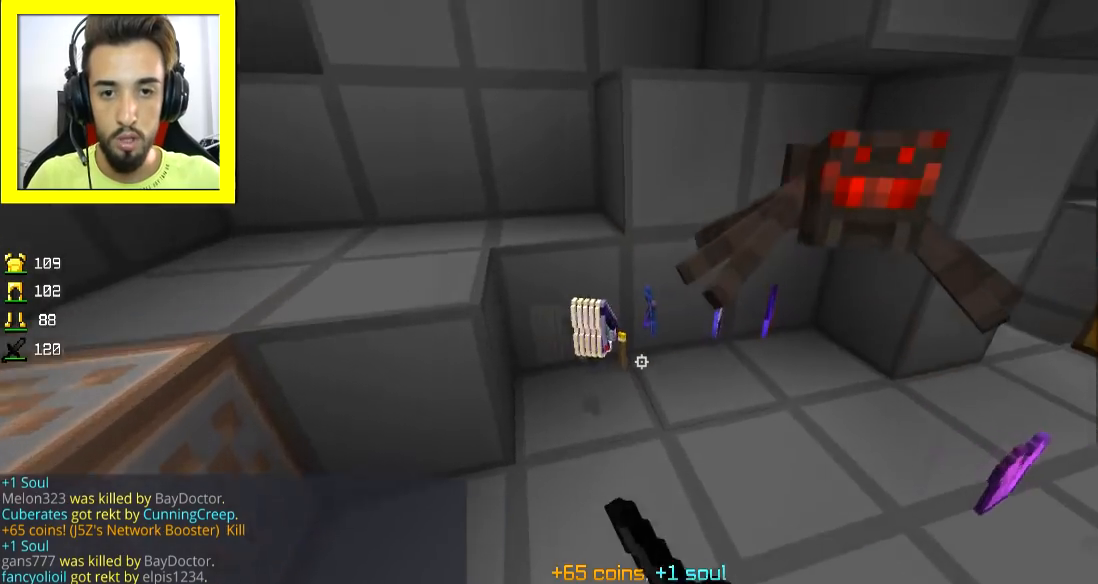
{"keys": ["a", "w"], "mouse": ["left"], "events": [[50, "mouse_left", "up"], [100, "mouse_left", "down"], [250, "mouse_left", "up"], [300, "mouse_left", "down"], [350, "a", "down"], [350, "d", "up"], [350, "mouse_left", "up"], [400, "mouse_left", "down"], [450, "w", "down"]]}
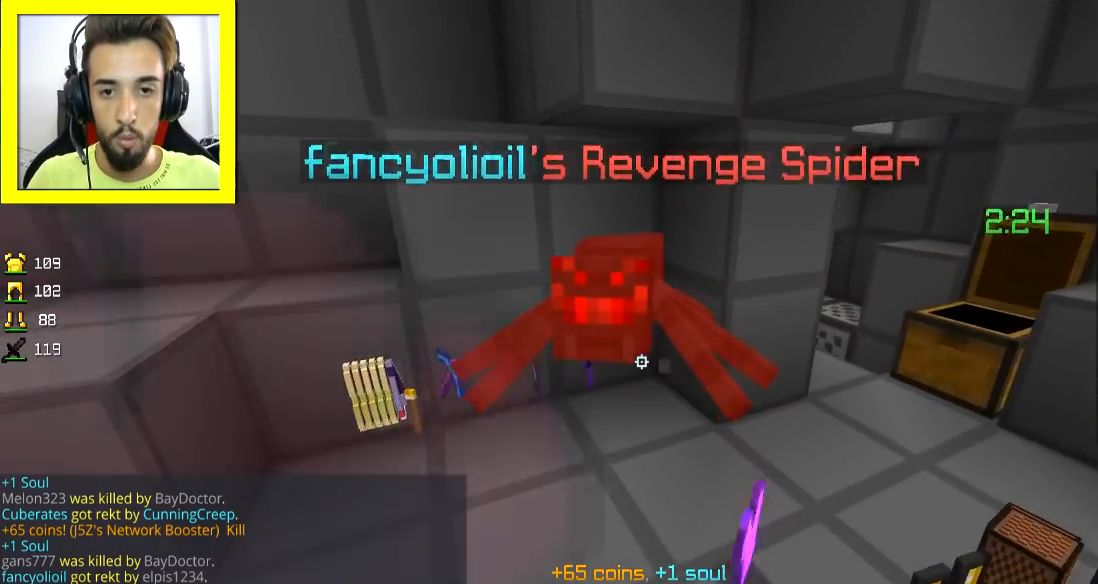
{"keys": ["d"], "mouse": ["left"], "events": [[200, "mouse_left", "up"], [250, "mouse_left", "down"], [300, "mouse_left", "up"], [350, "mouse_left", "down"], [400, "a", "up"], [400, "d", "down"], [400, "mouse_left", "up"], [433, "mouse_left", "down"], [500, "w", "up"]]}
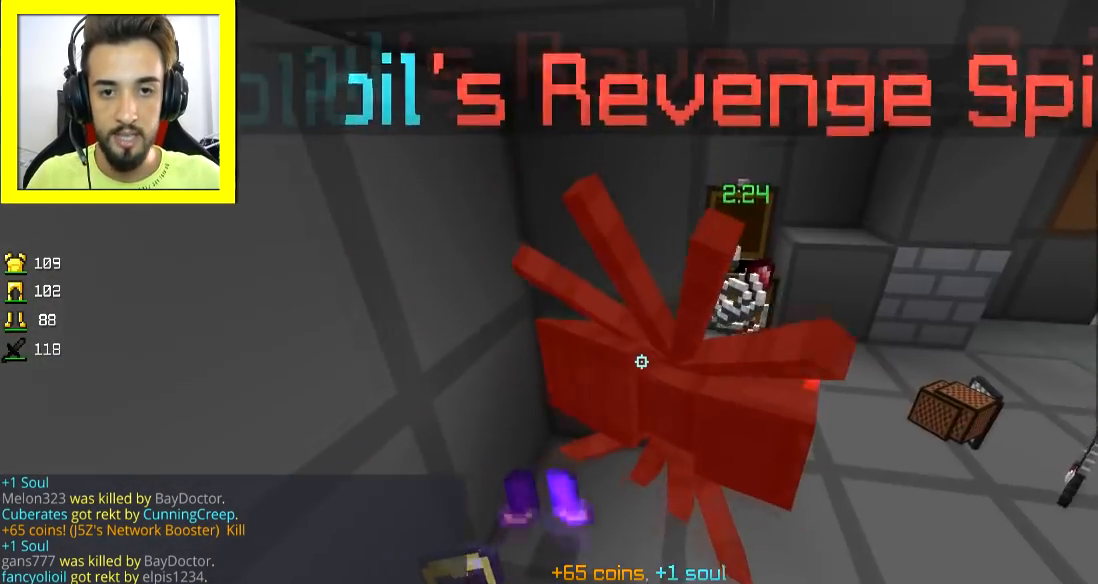
{"keys": ["w"], "mouse": [], "events": [[50, "a", "down"], [50, "mouse_left", "up"], [100, "d", "up"], [100, "mouse_left", "down"], [150, "mouse_left", "up"], [184, "mouse_left", "down"], [250, "mouse_left", "up"], [284, "w", "down"], [350, "mouse_left", "down"], [367, "a", "up"], [400, "mouse_left", "up"]]}
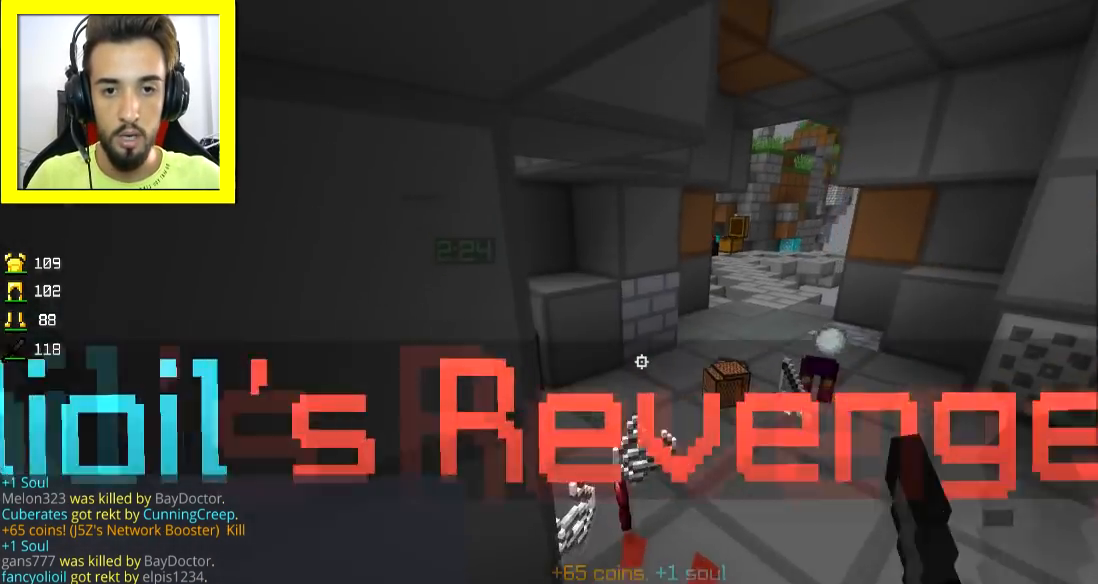
{"keys": ["d", "w"], "mouse": [], "events": [[433, "d", "down"]]}
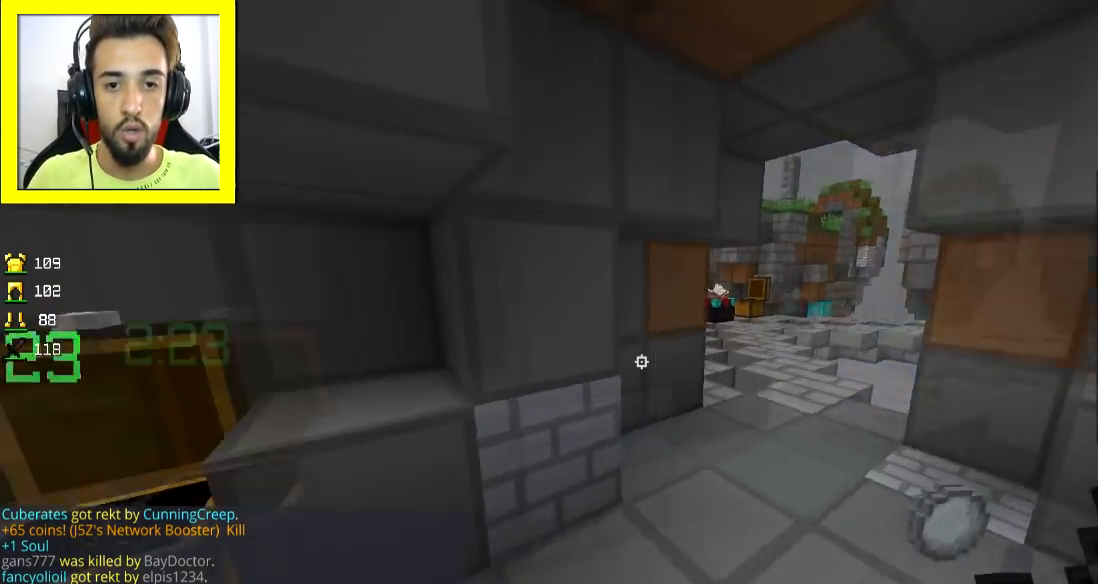
{"keys": [], "mouse": ["right"], "events": [[250, "w", "up"], [350, "d", "up"], [367, "a", "down"], [434, "mouse_right", "down"], [450, "a", "up"]]}
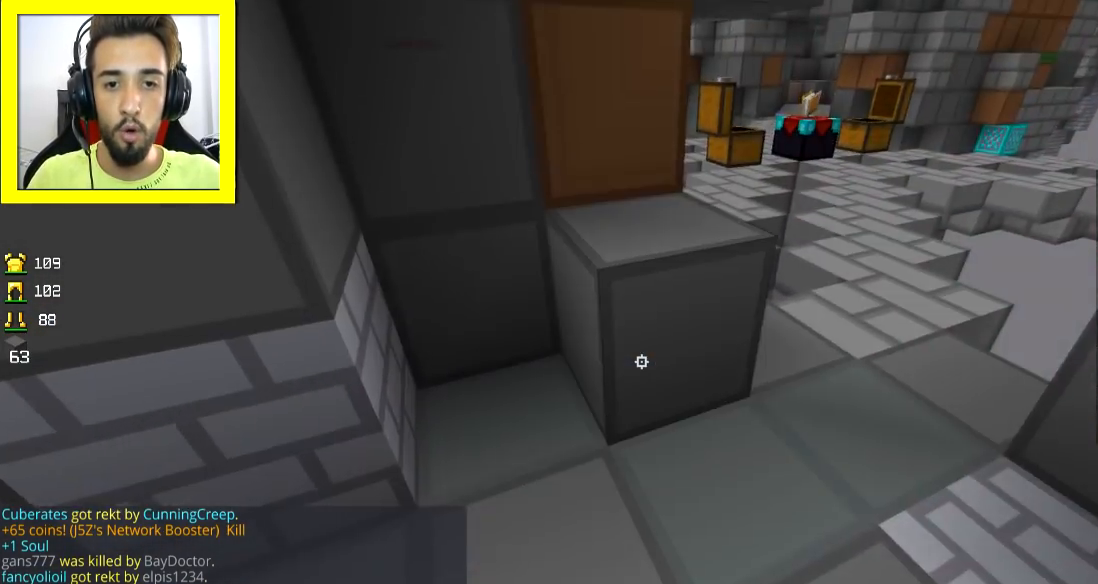
{"keys": ["d", "s"], "mouse": [], "events": [[50, "mouse_right", "up"], [233, "d", "down"], [233, "mouse_right", "down"], [350, "mouse_right", "up"], [483, "s", "down"]]}
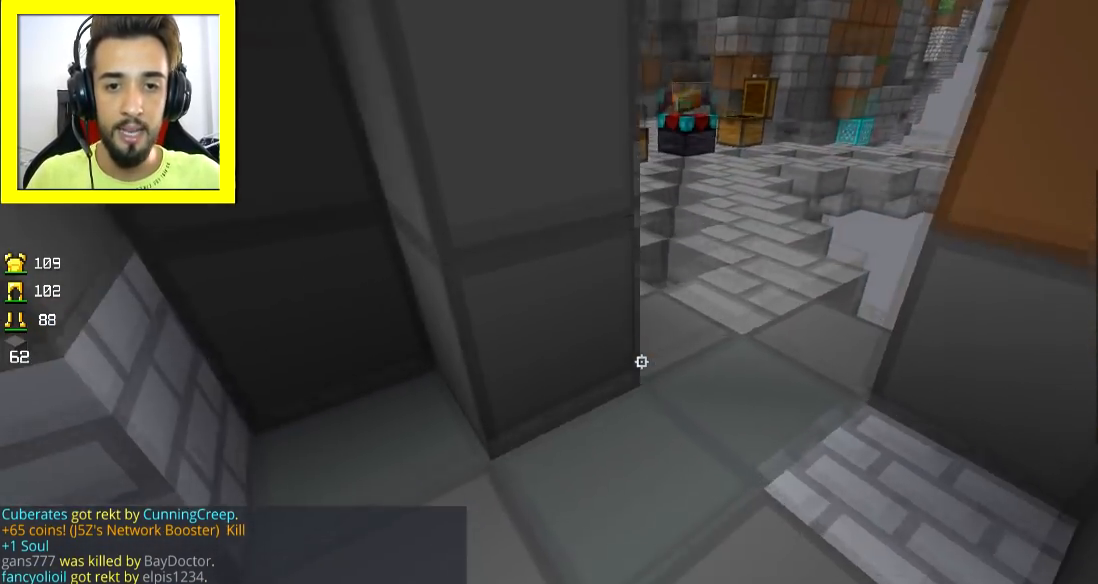
{"keys": ["d"], "mouse": [], "events": [[33, "mouse_right", "down"], [150, "mouse_right", "up"], [284, "mouse_right", "down"], [300, "s", "up"], [400, "mouse_right", "up"]]}
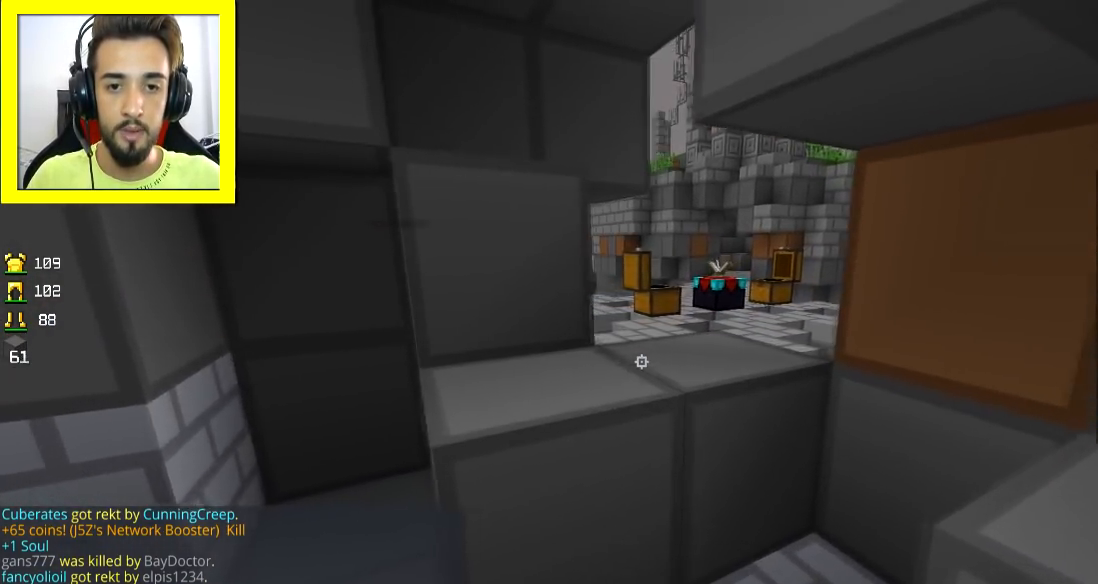
{"keys": ["w"], "mouse": [], "events": [[83, "mouse_right", "down"], [150, "d", "up"], [200, "mouse_right", "up"], [283, "w", "down"]]}
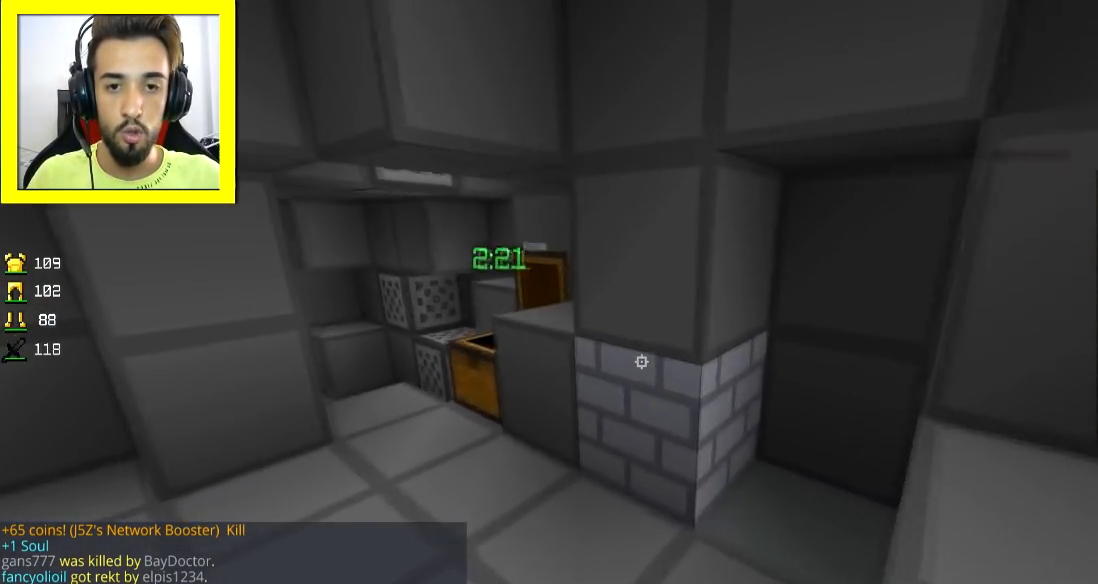
{"keys": ["a", "w"], "mouse": [], "events": [[184, "a", "down"]]}